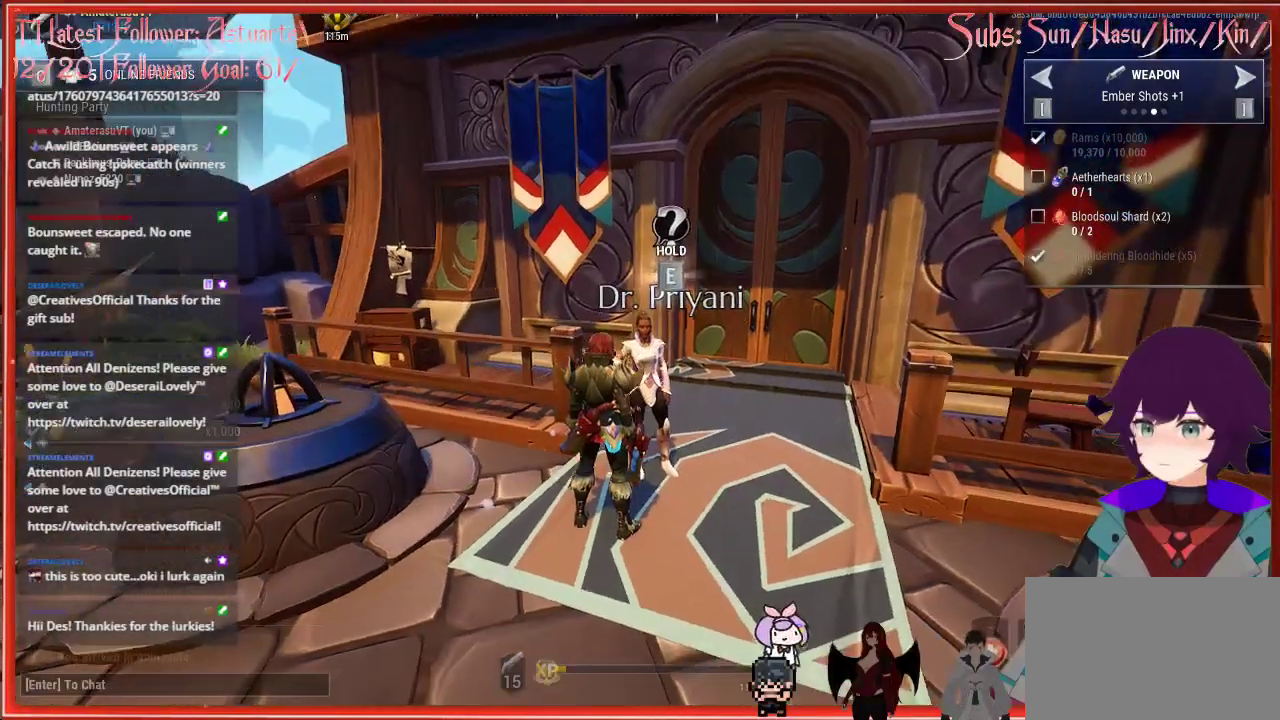
Gameplay with a controller (Xbox layout); each line is a JSON object with the inputs held at the frame after it. "events" lists button and stick changes between this image and that frame as [ms after this image, input, new state], when the widget could be followed in between.
{"buttons": [], "left_stick": "center", "right_stick": "center", "events": []}
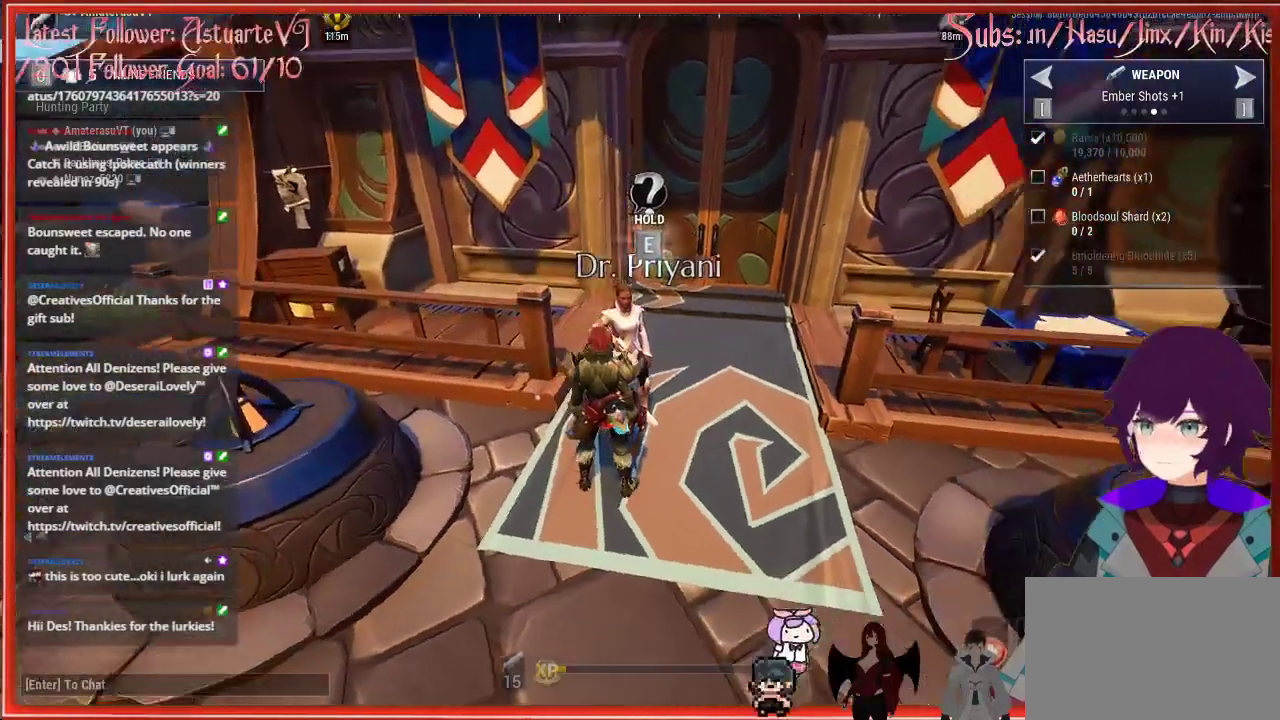
{"buttons": [], "left_stick": "center", "right_stick": "center", "events": []}
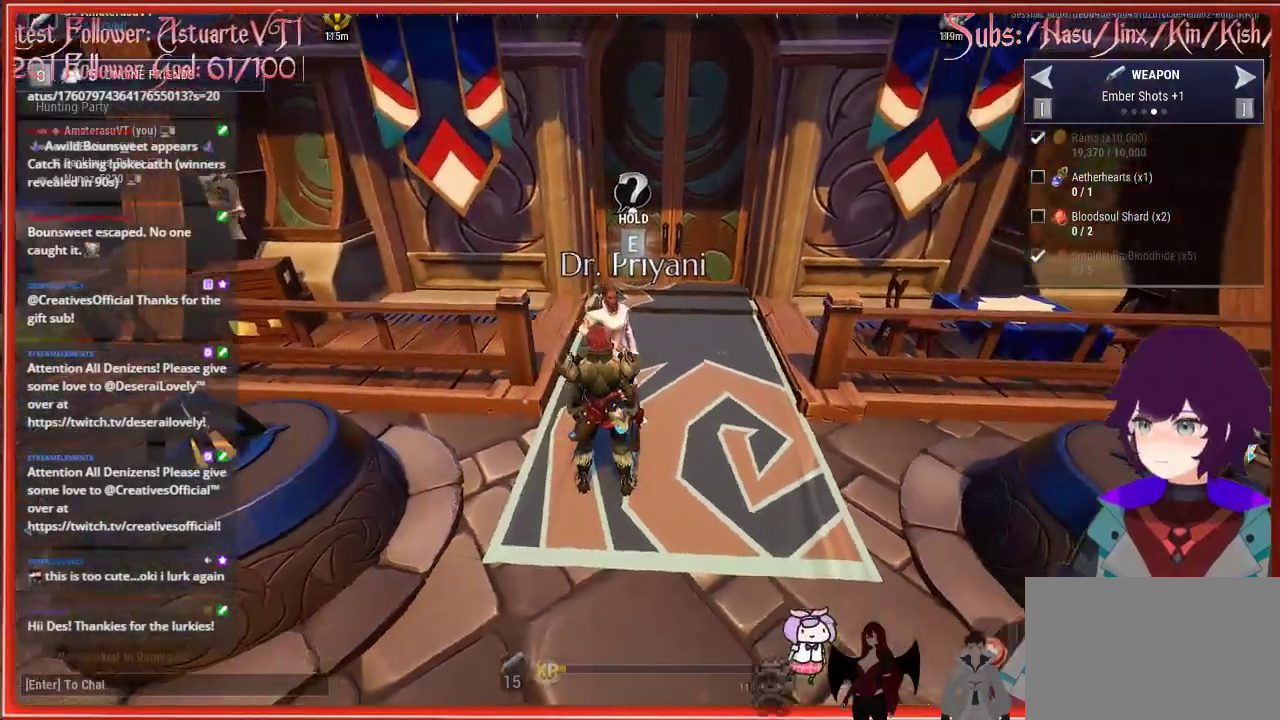
{"buttons": [], "left_stick": "center", "right_stick": "center", "events": []}
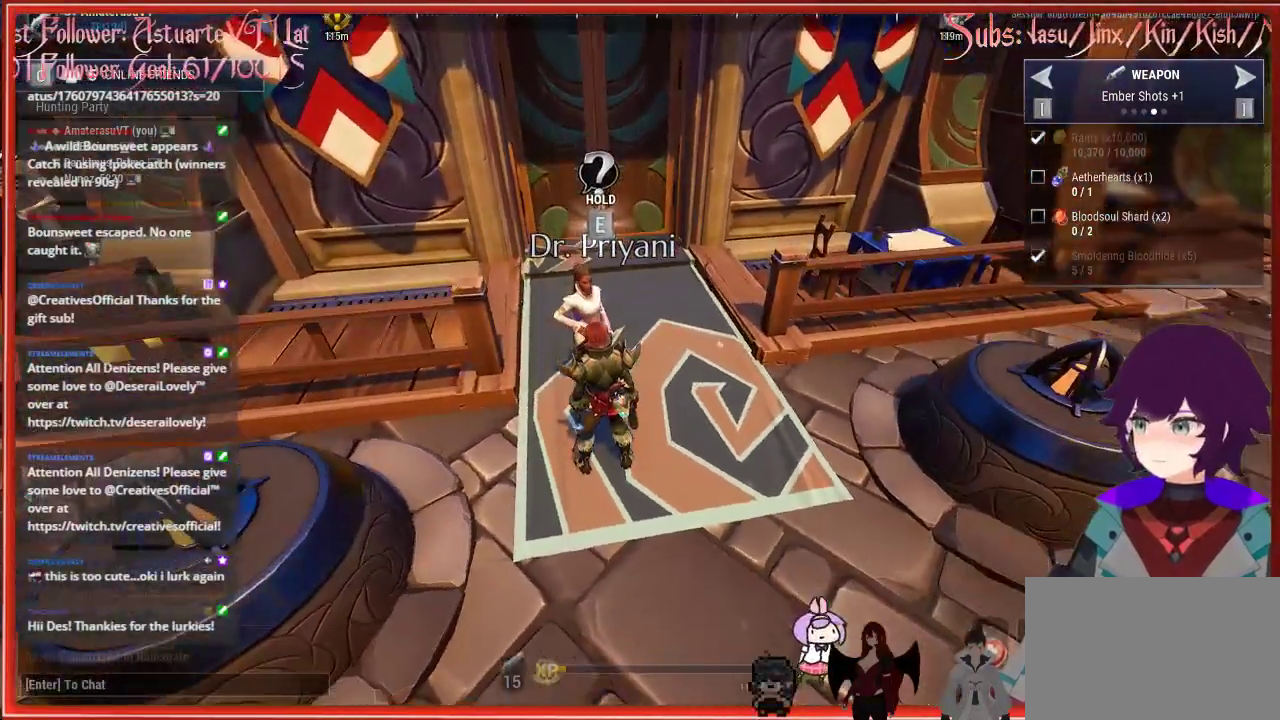
{"buttons": [], "left_stick": "down-right", "right_stick": "center", "events": [[283, "left_stick", "right"], [367, "left_stick", "down-right"]]}
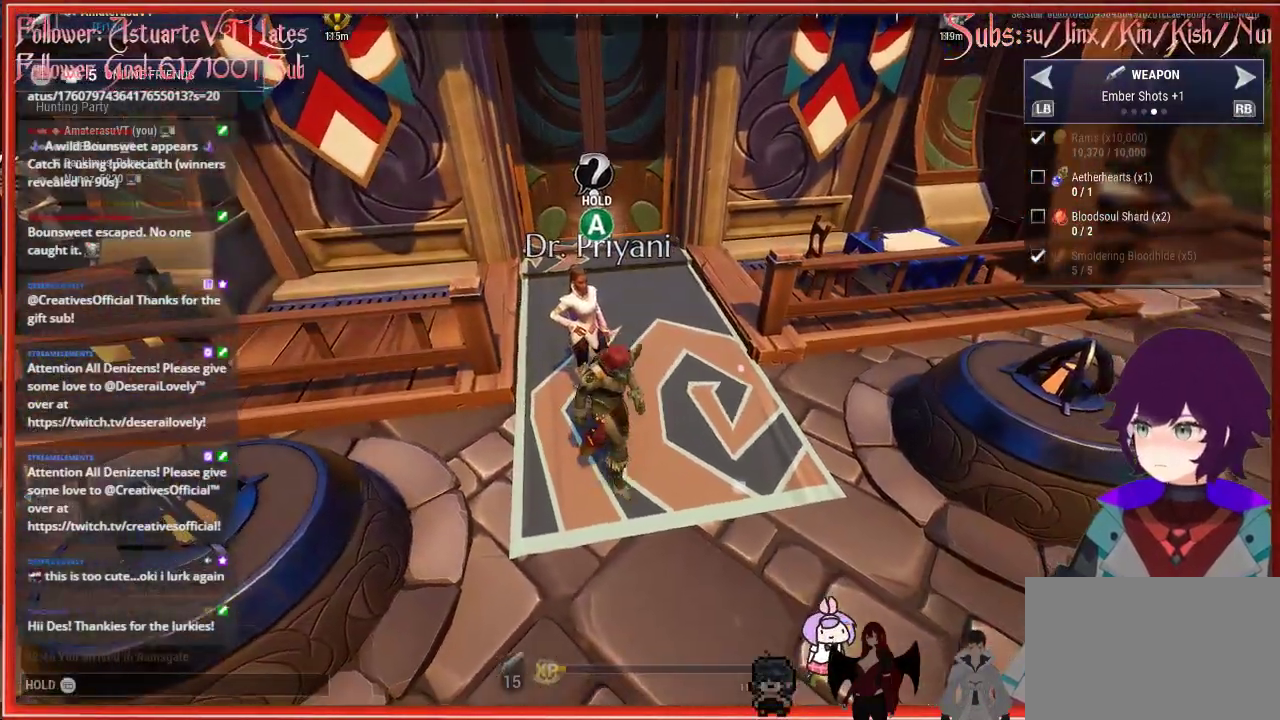
{"buttons": [], "left_stick": "down", "right_stick": "center", "events": [[367, "left_stick", "down"]]}
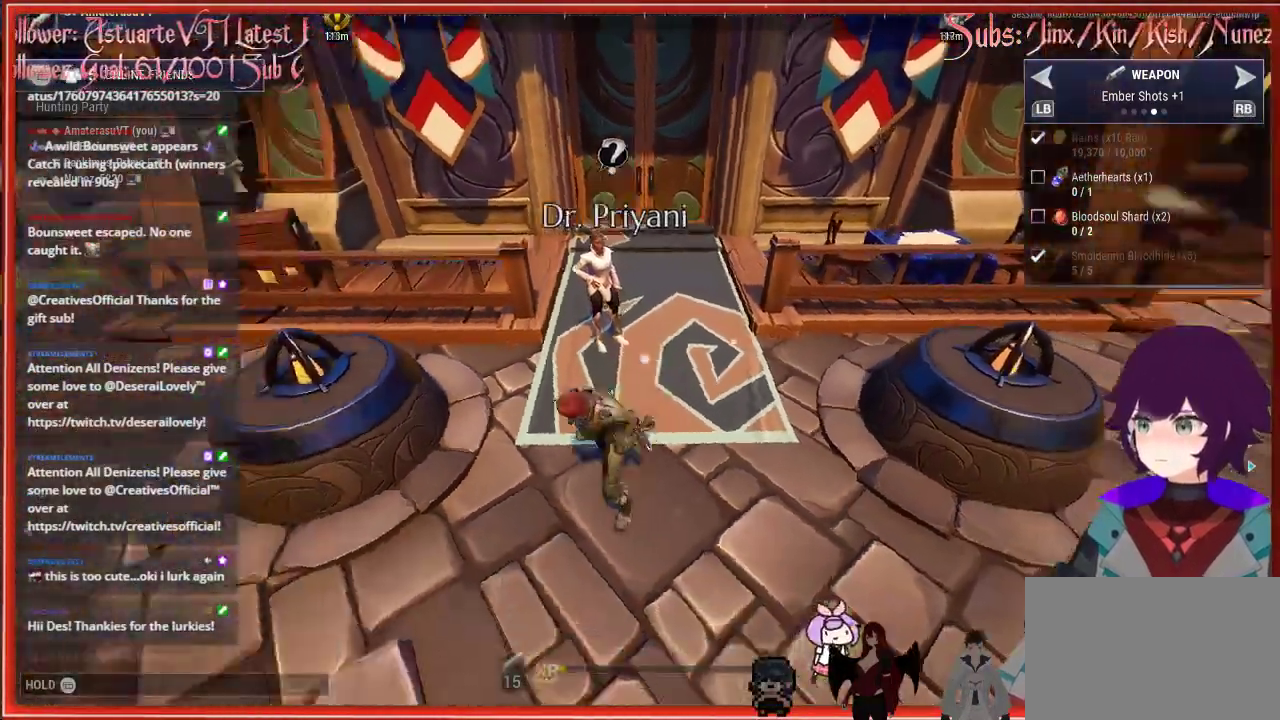
{"buttons": ["R2"], "left_stick": "left", "right_stick": "center", "events": [[83, "left_stick", "down-left"], [100, "R2", "down"], [133, "right_stick", "left"], [250, "right_stick", "center"], [483, "left_stick", "left"]]}
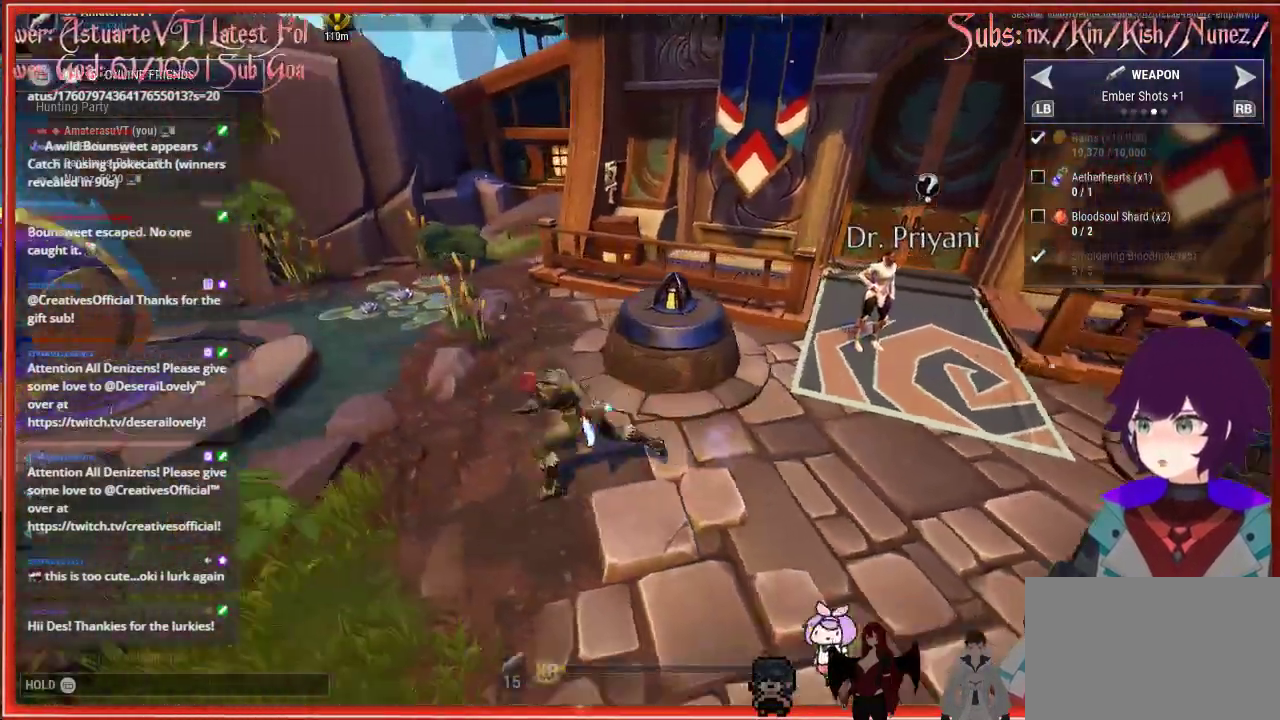
{"buttons": ["R2"], "left_stick": "up", "right_stick": "center", "events": [[100, "right_stick", "left"], [483, "left_stick", "up"], [483, "right_stick", "center"]]}
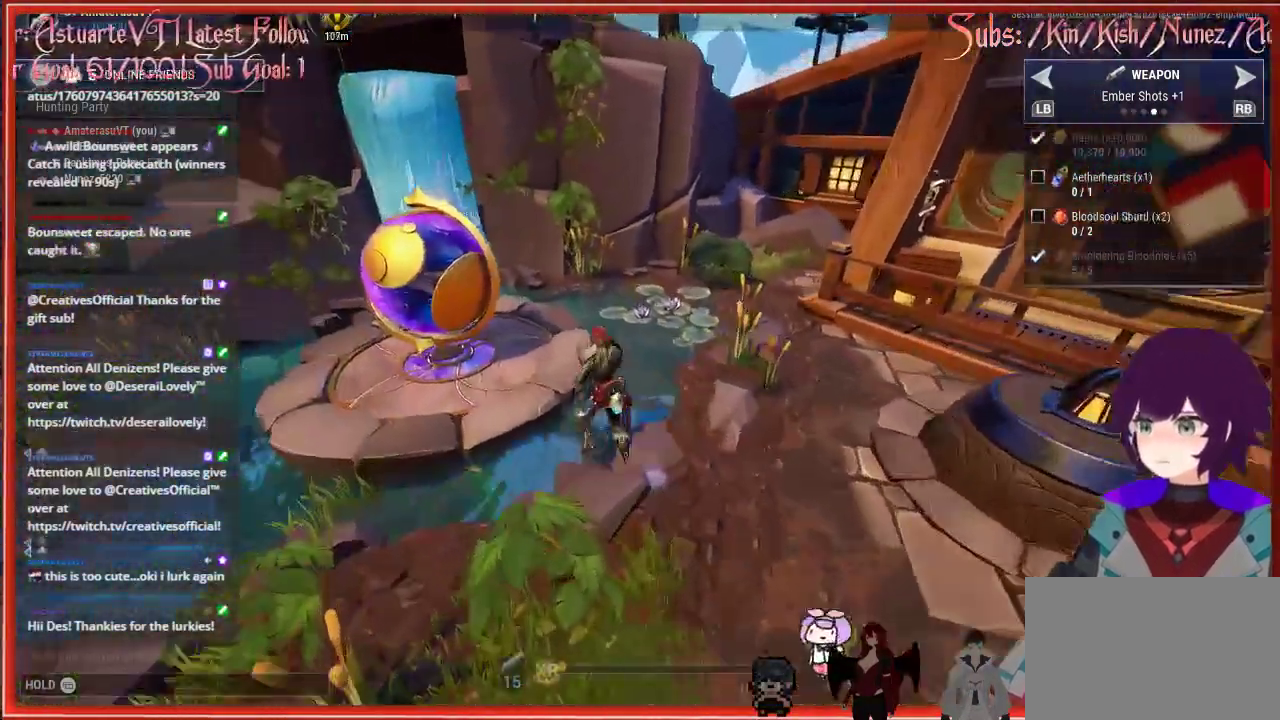
{"buttons": ["R2"], "left_stick": "left", "right_stick": "left", "events": [[67, "left_stick", "center"], [67, "right_stick", "left"], [317, "left_stick", "left"]]}
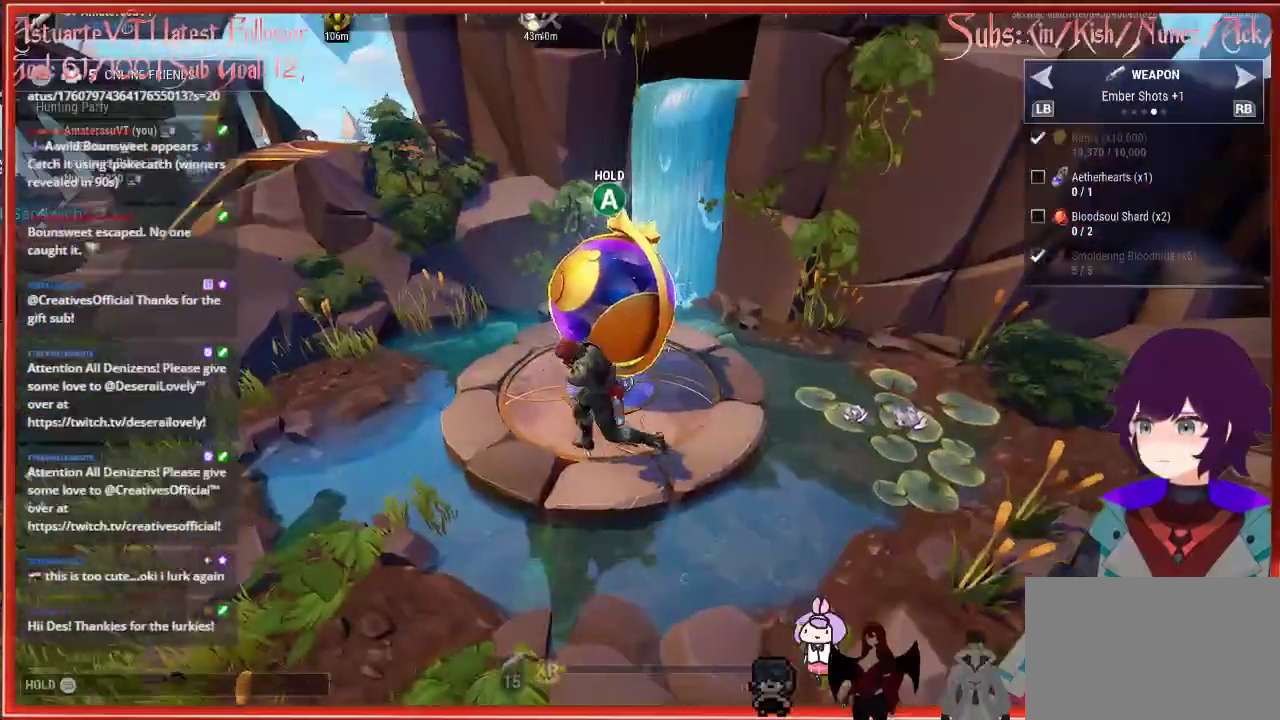
{"buttons": ["R2"], "left_stick": "left", "right_stick": "up-left", "events": [[367, "right_stick", "up-left"]]}
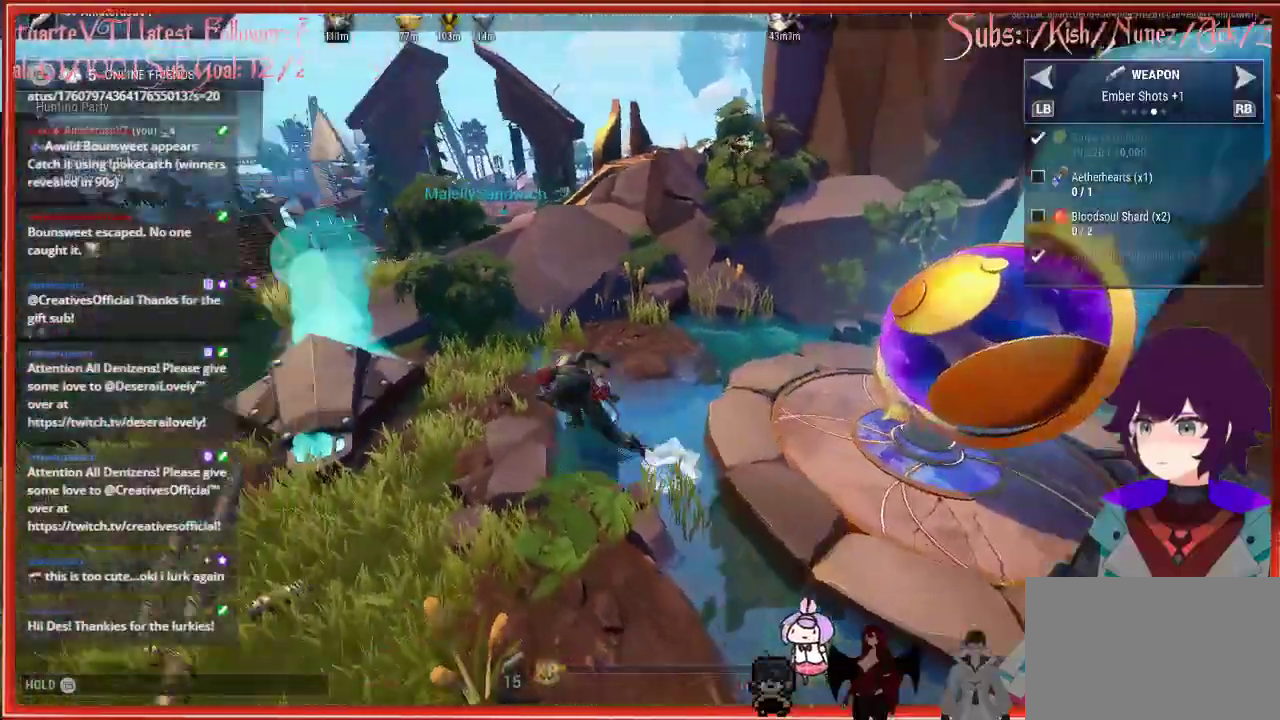
{"buttons": ["R2"], "left_stick": "left", "right_stick": "left", "events": [[167, "right_stick", "left"]]}
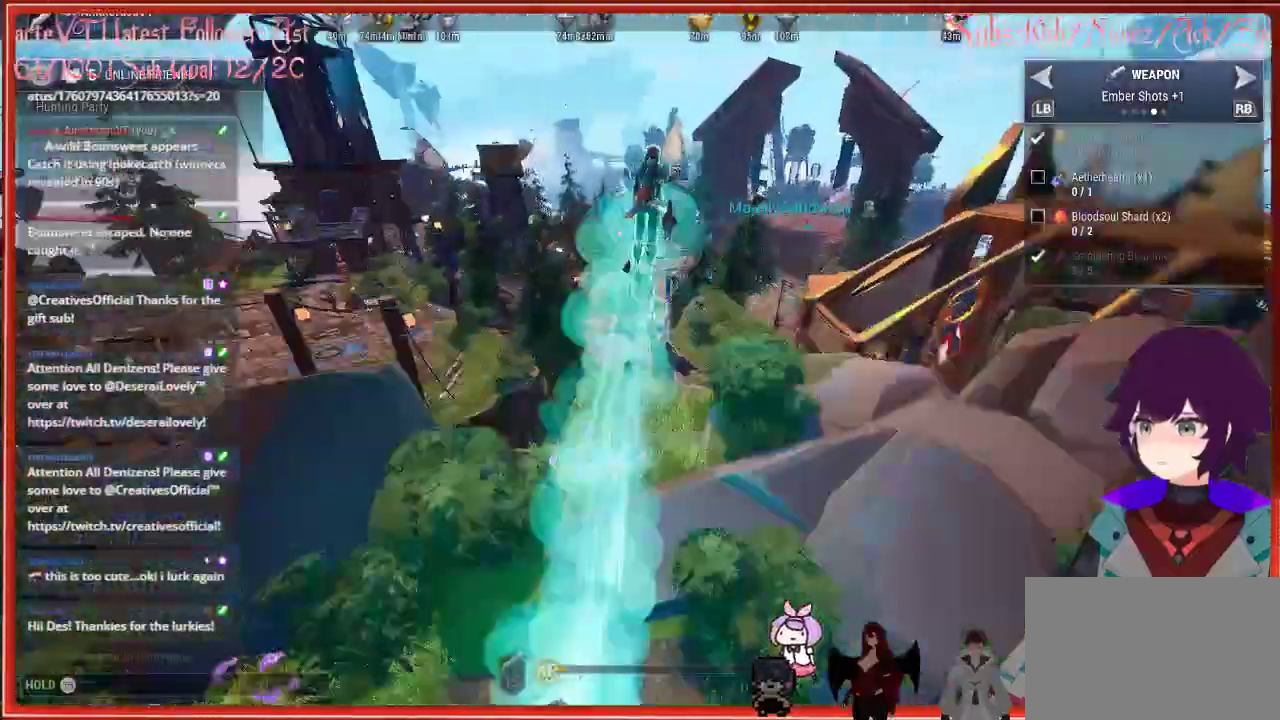
{"buttons": ["R2"], "left_stick": "up", "right_stick": "center", "events": [[67, "right_stick", "center"], [117, "left_stick", "up-left"], [417, "left_stick", "up"]]}
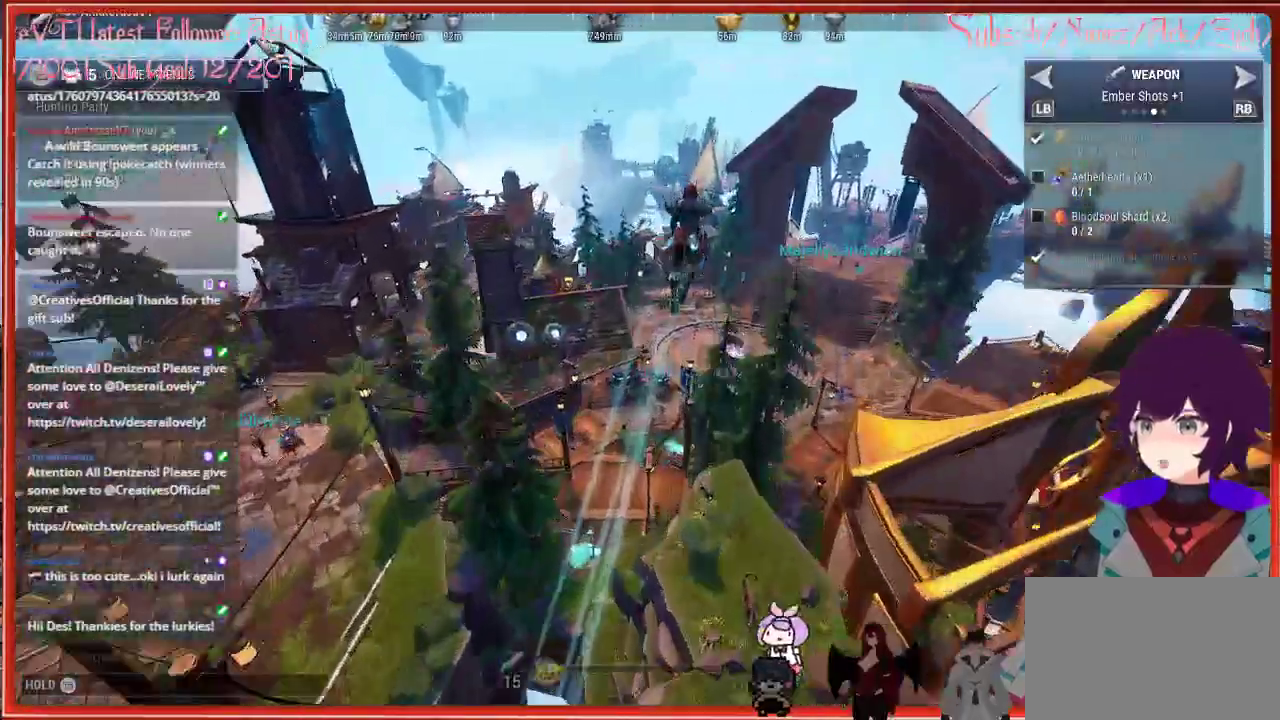
{"buttons": ["R2"], "left_stick": "up", "right_stick": "right", "events": [[333, "right_stick", "right"]]}
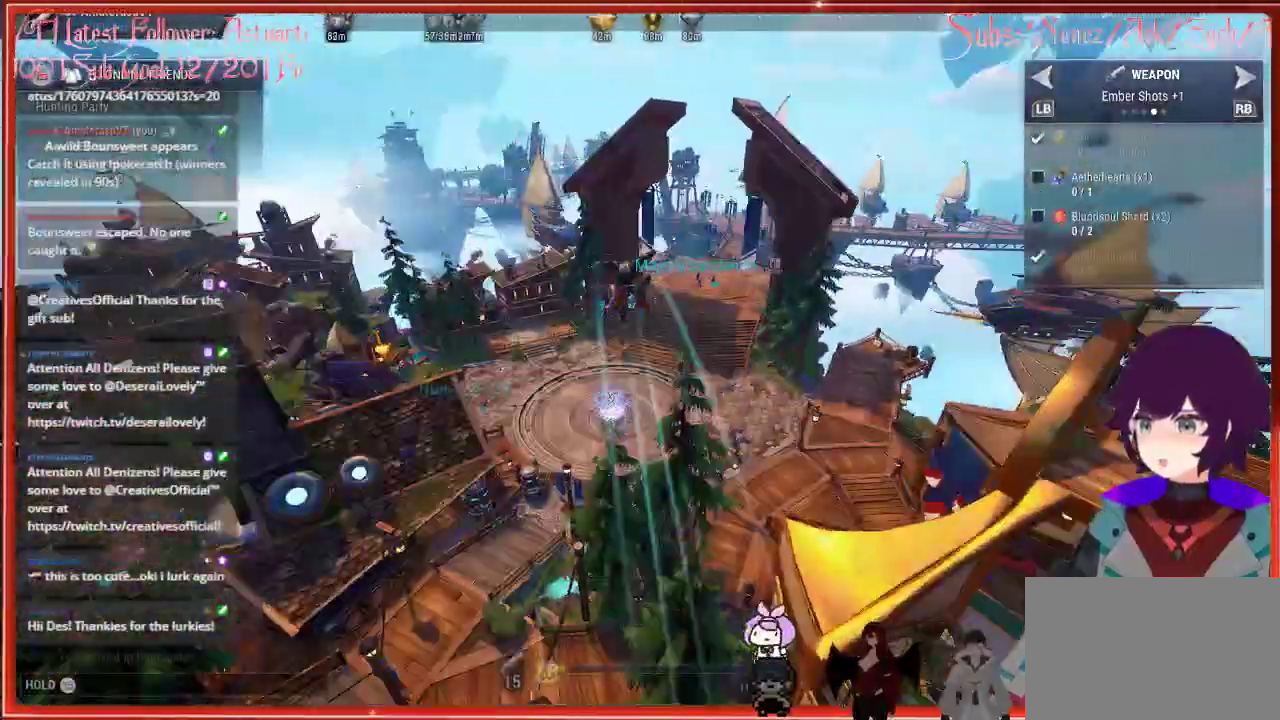
{"buttons": ["R2"], "left_stick": "up", "right_stick": "center", "events": [[183, "right_stick", "center"]]}
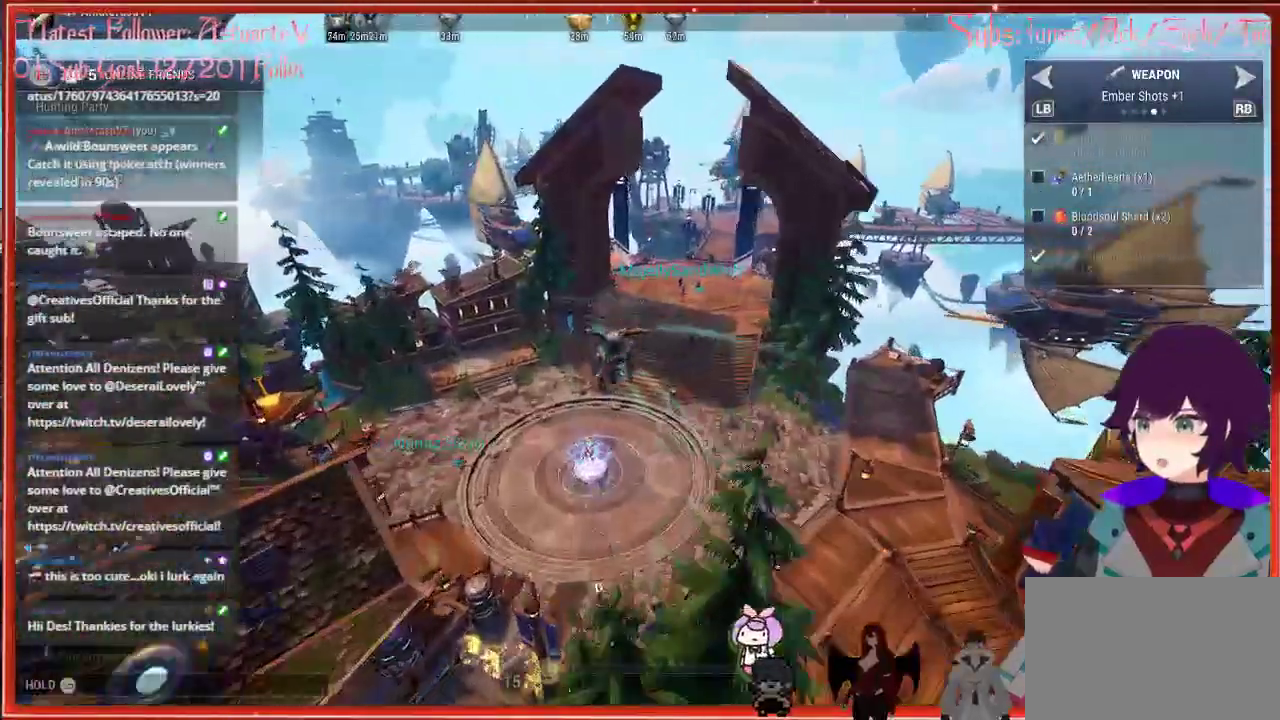
{"buttons": ["R2"], "left_stick": "up", "right_stick": "center", "events": []}
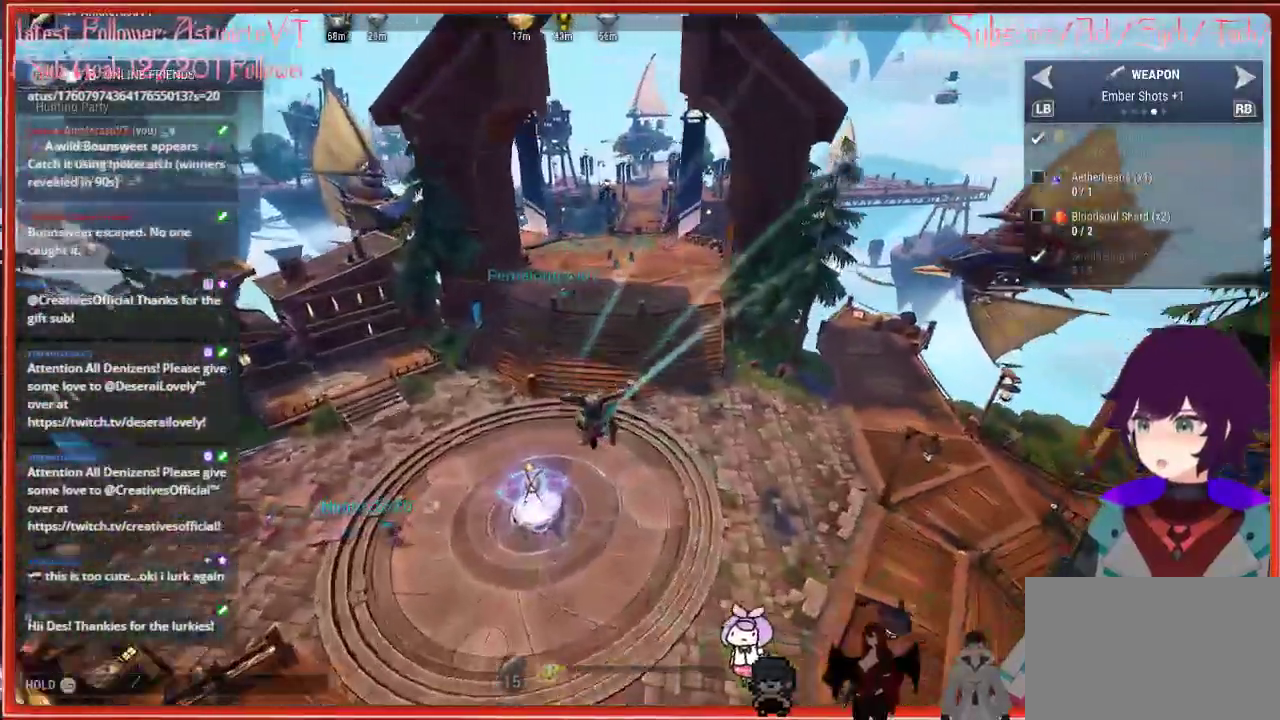
{"buttons": ["R2"], "left_stick": "up", "right_stick": "center", "events": []}
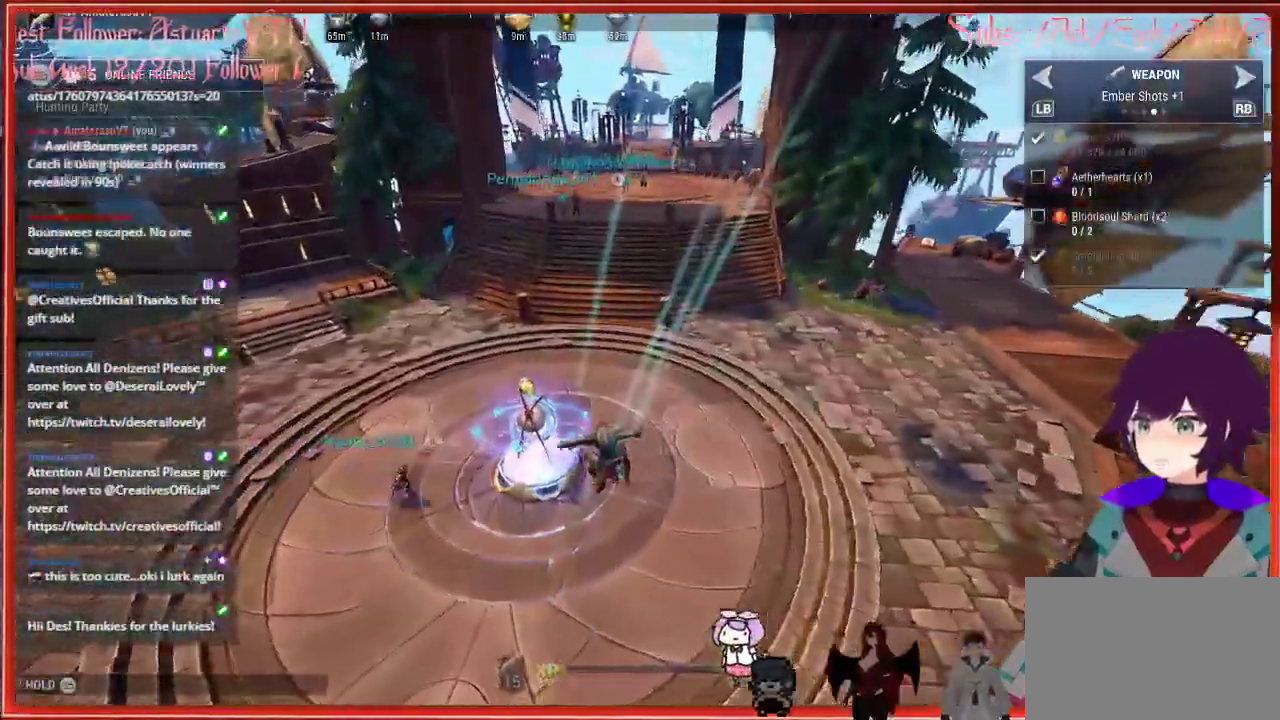
{"buttons": ["R2"], "left_stick": "up", "right_stick": "center", "events": []}
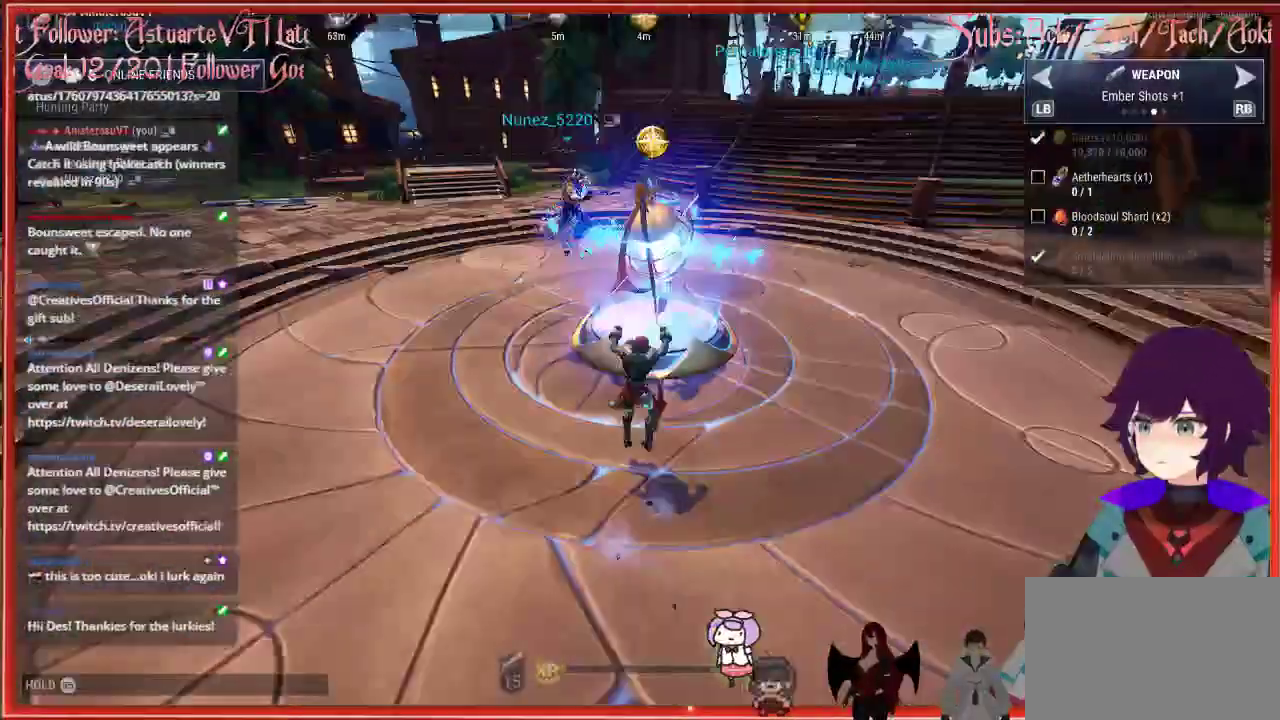
{"buttons": ["R2"], "left_stick": "up-right", "right_stick": "up-right", "events": [[67, "left_stick", "up-right"], [300, "right_stick", "up-right"]]}
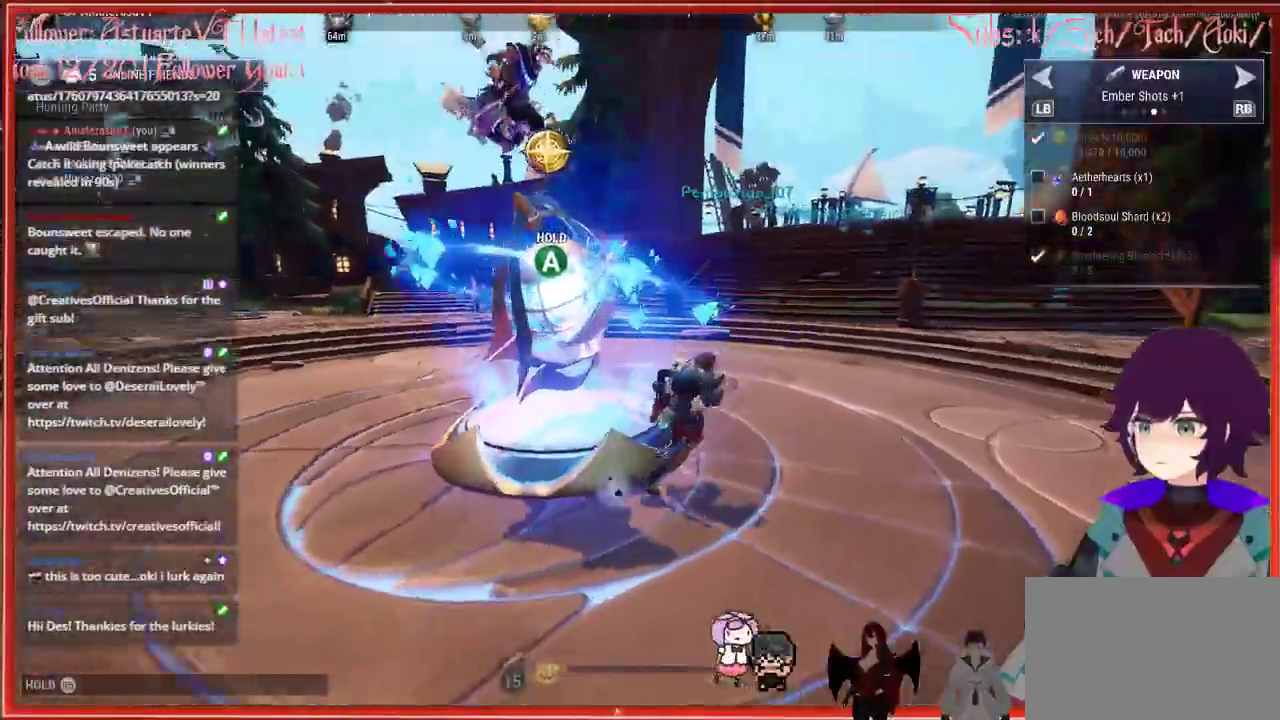
{"buttons": ["R2"], "left_stick": "up-right", "right_stick": "center", "events": [[83, "right_stick", "center"], [250, "R2", "up"], [433, "R2", "down"]]}
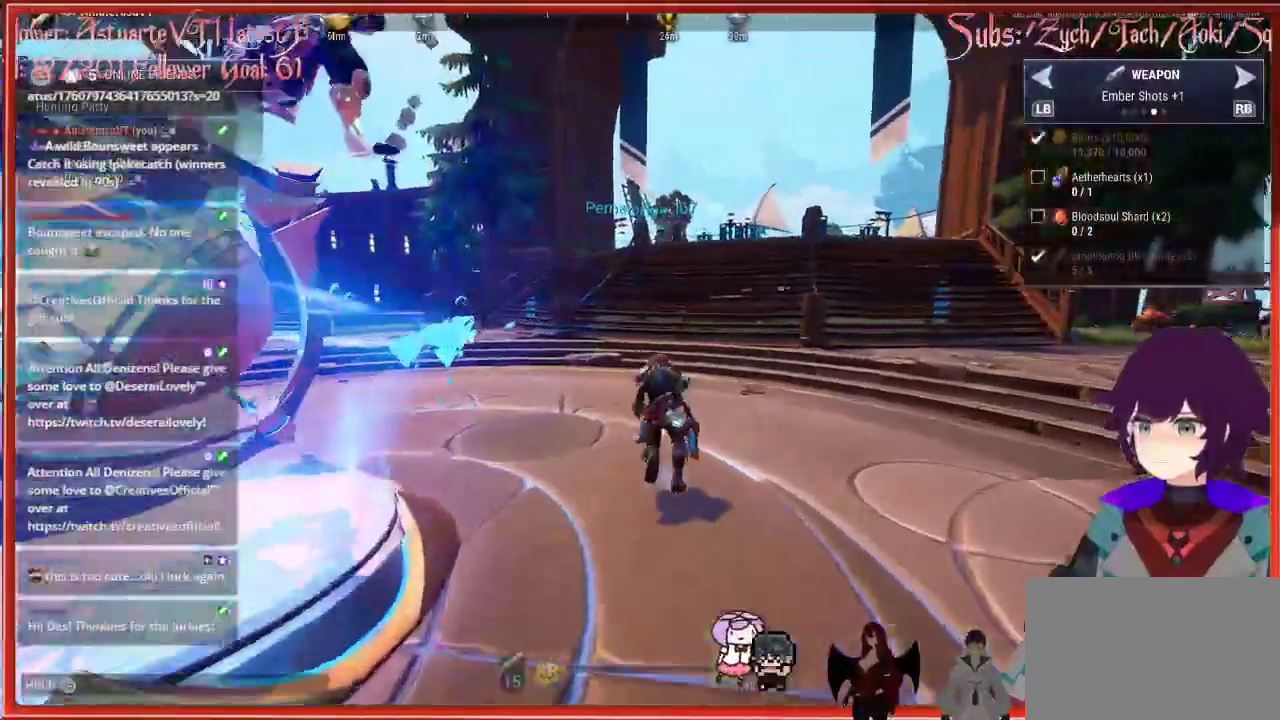
{"buttons": ["R2"], "left_stick": "up-right", "right_stick": "center", "events": []}
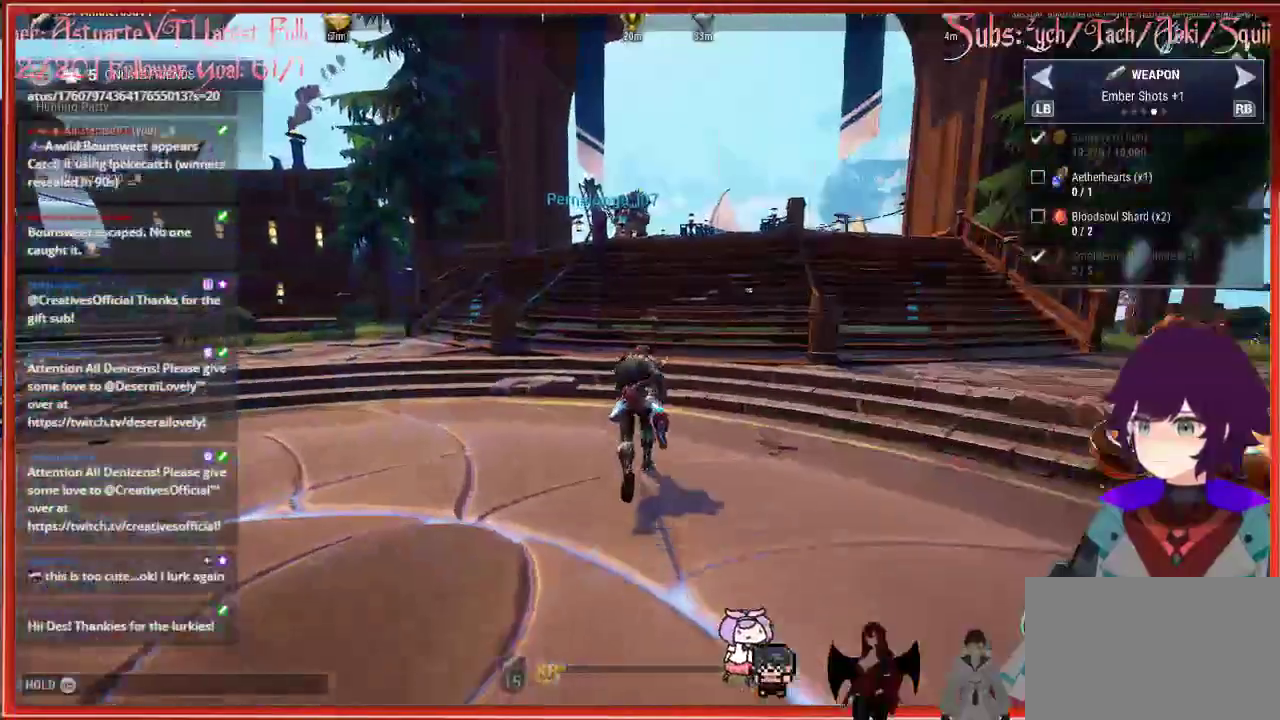
{"buttons": ["R2"], "left_stick": "up-right", "right_stick": "center", "events": []}
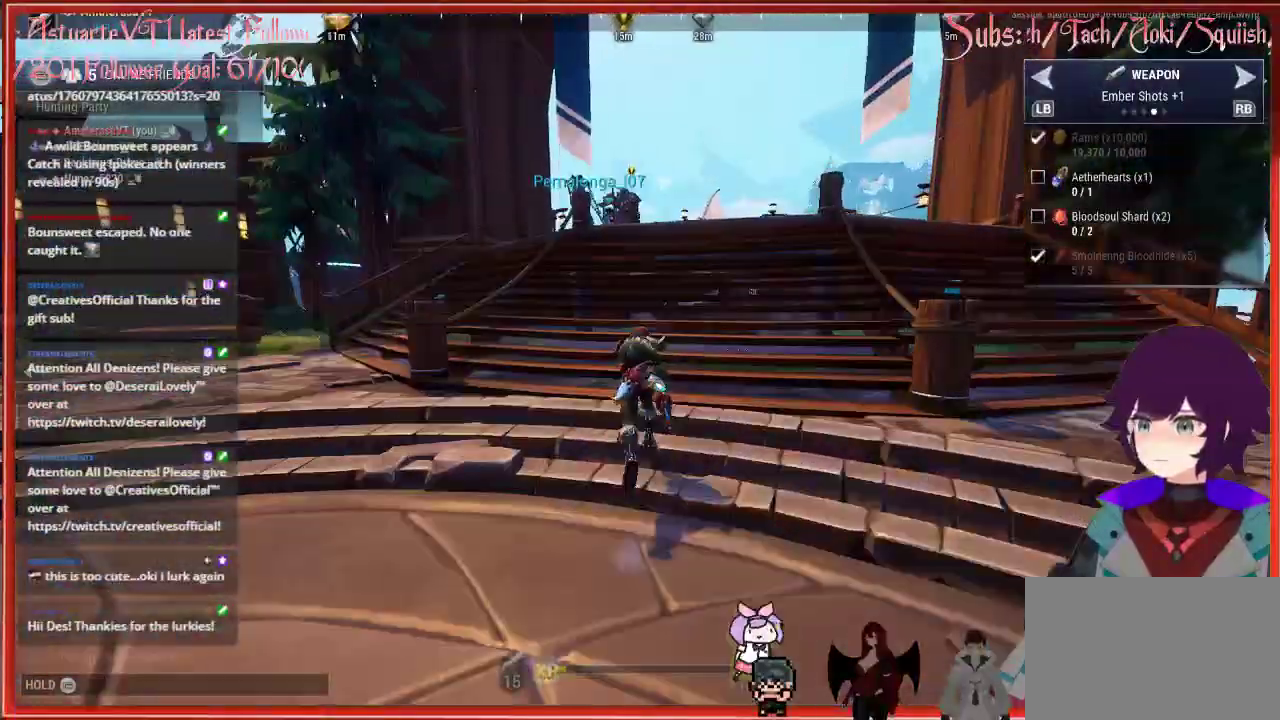
{"buttons": ["R2"], "left_stick": "up-right", "right_stick": "center", "events": []}
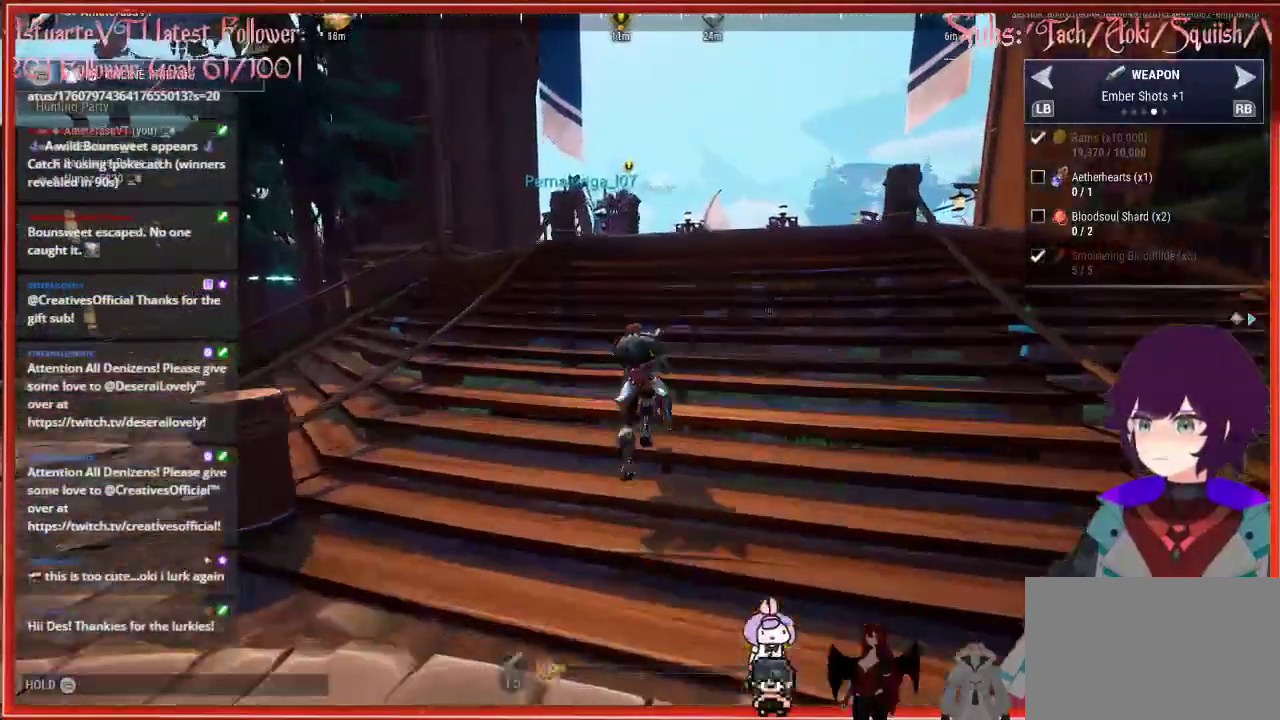
{"buttons": ["R2"], "left_stick": "up-right", "right_stick": "center", "events": []}
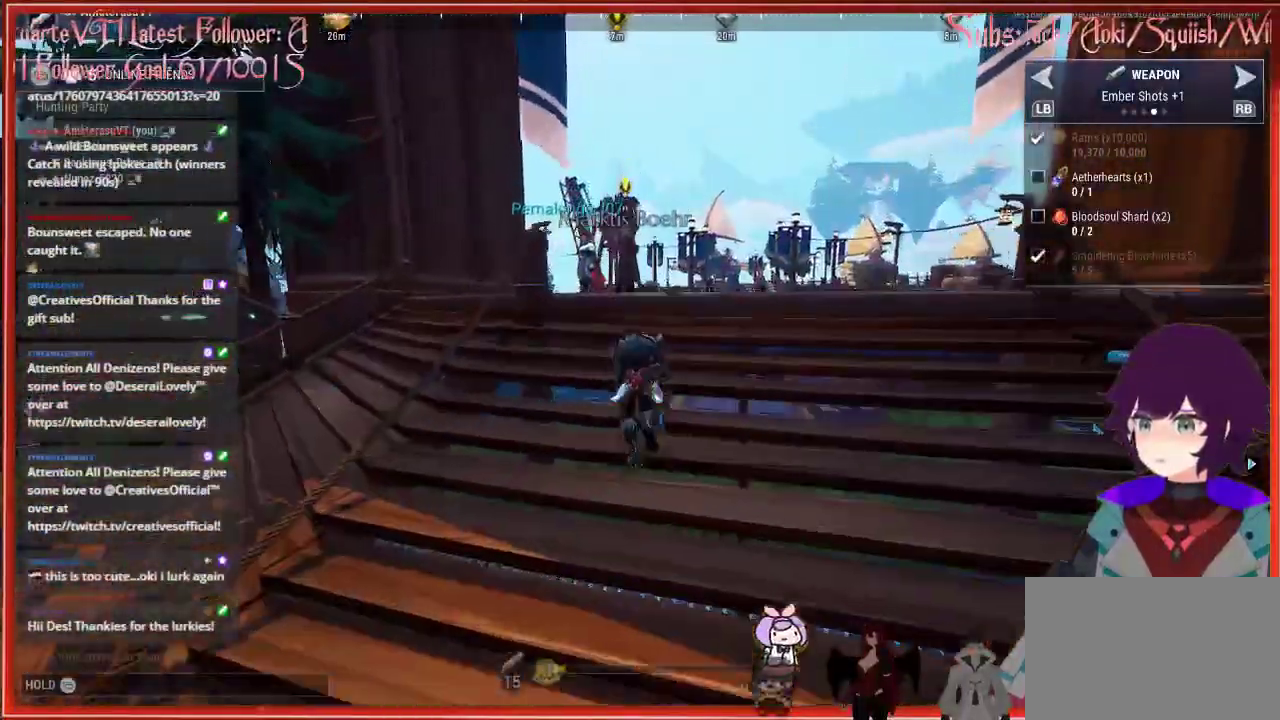
{"buttons": [], "left_stick": "up-right", "right_stick": "center", "events": [[283, "right_stick", "down-left"], [450, "right_stick", "center"], [467, "R2", "up"]]}
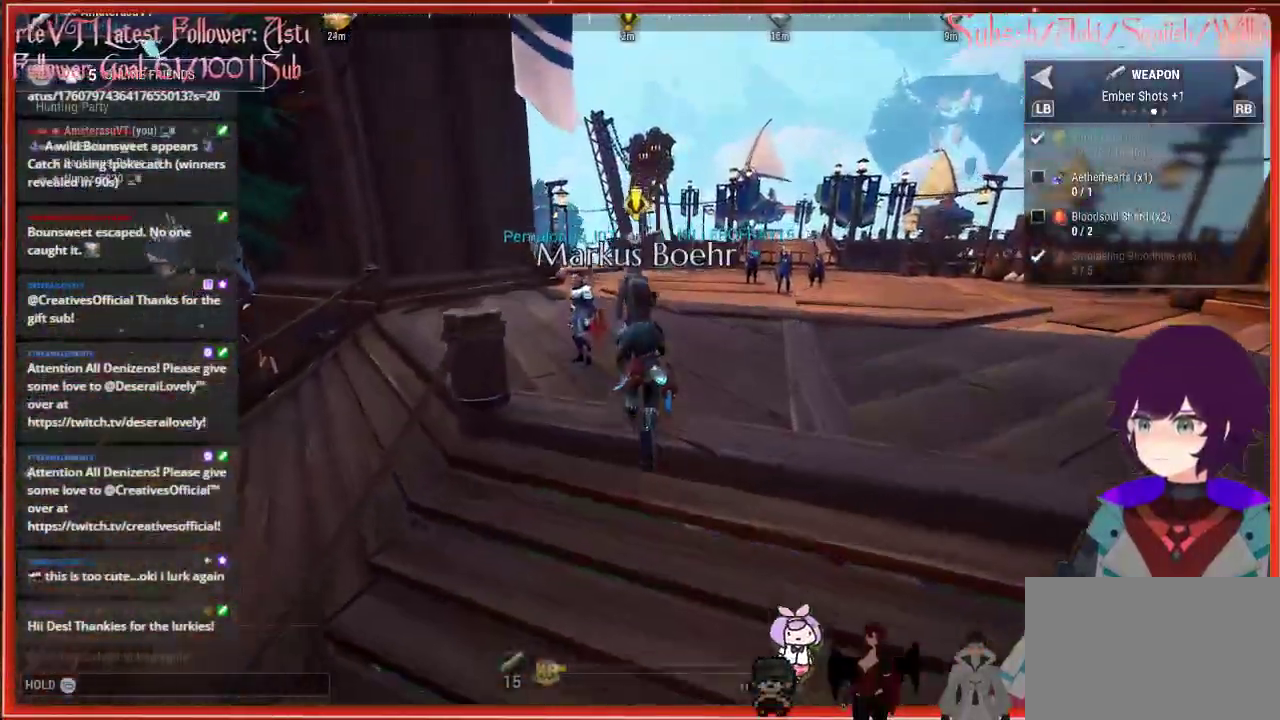
{"buttons": ["A"], "left_stick": "center", "right_stick": "center", "events": [[283, "left_stick", "center"], [317, "A", "down"]]}
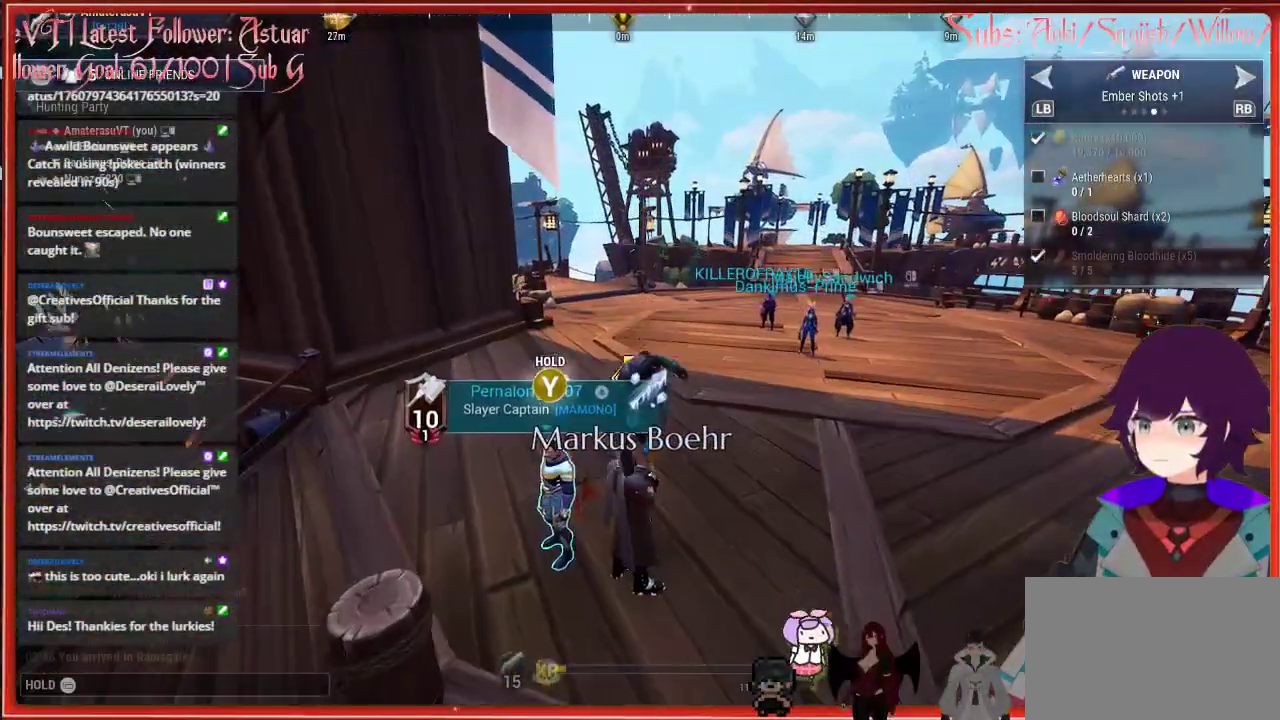
{"buttons": [], "left_stick": "down-right", "right_stick": "left", "events": [[250, "A", "up"], [267, "left_stick", "down-right"], [383, "right_stick", "left"]]}
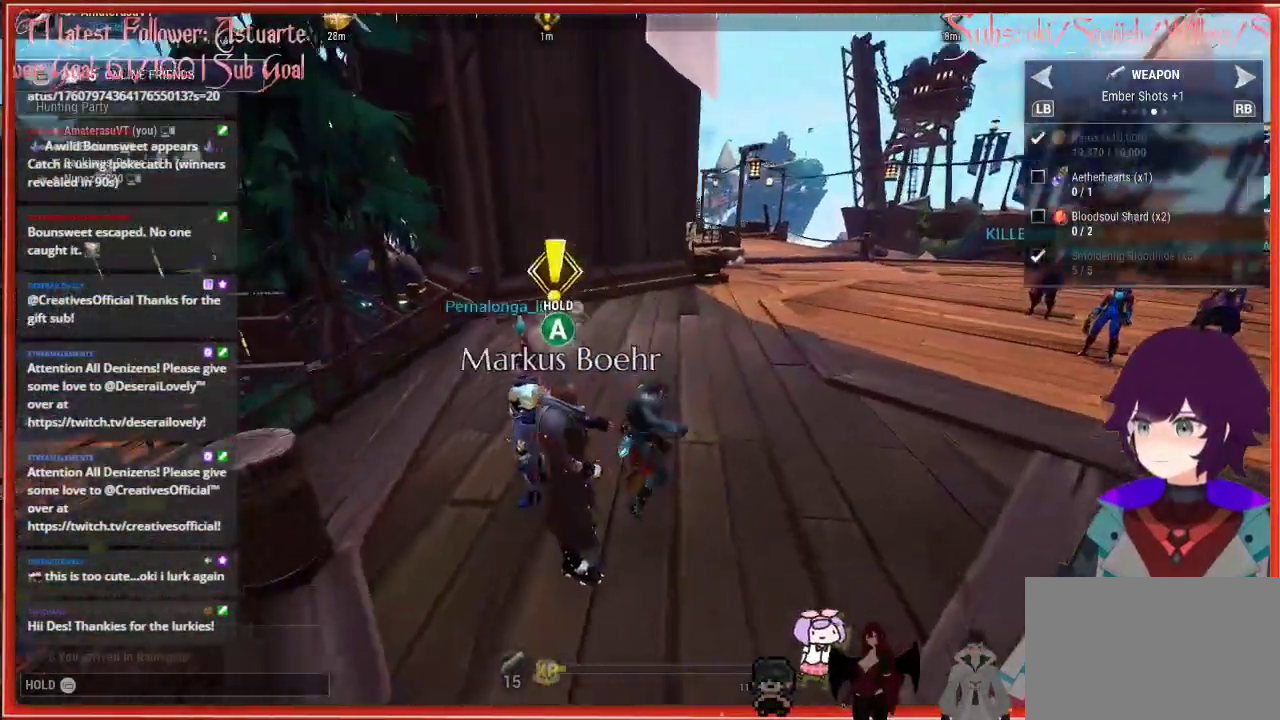
{"buttons": ["A"], "left_stick": "center", "right_stick": "center", "events": [[67, "right_stick", "center"], [83, "left_stick", "center"], [150, "A", "down"]]}
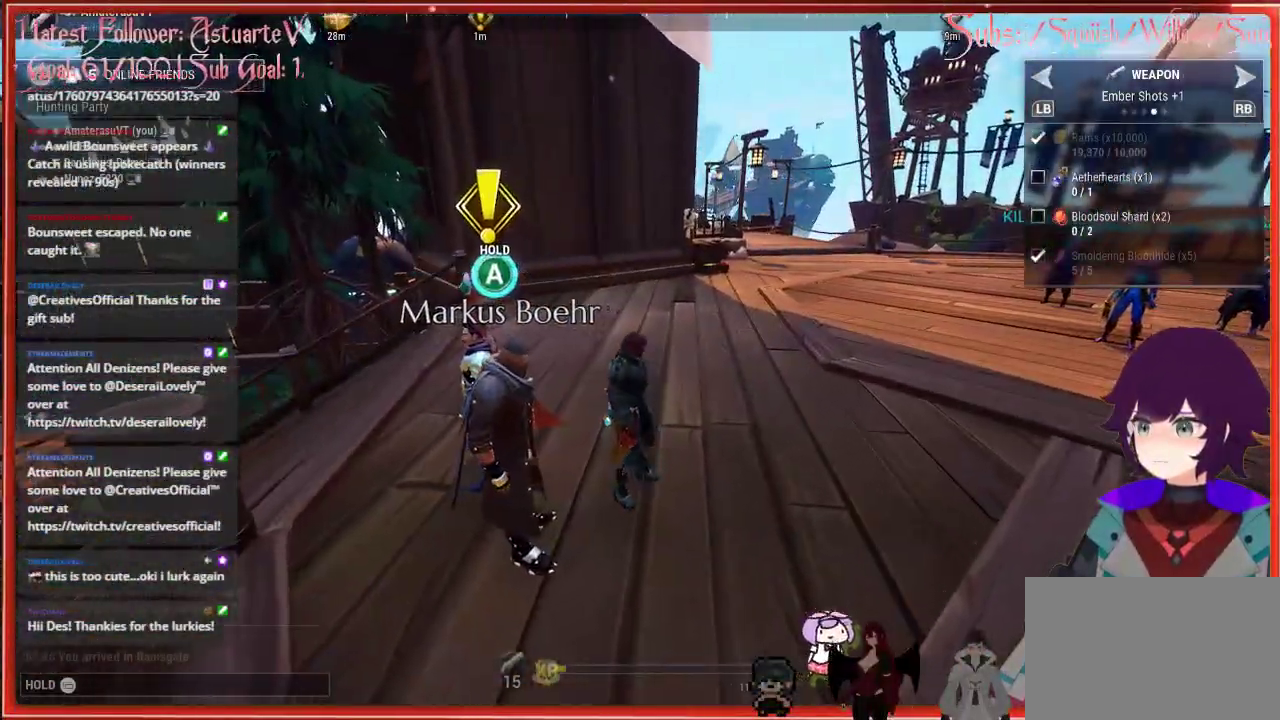
{"buttons": [], "left_stick": "center", "right_stick": "left", "events": [[367, "A", "up"], [467, "right_stick", "left"]]}